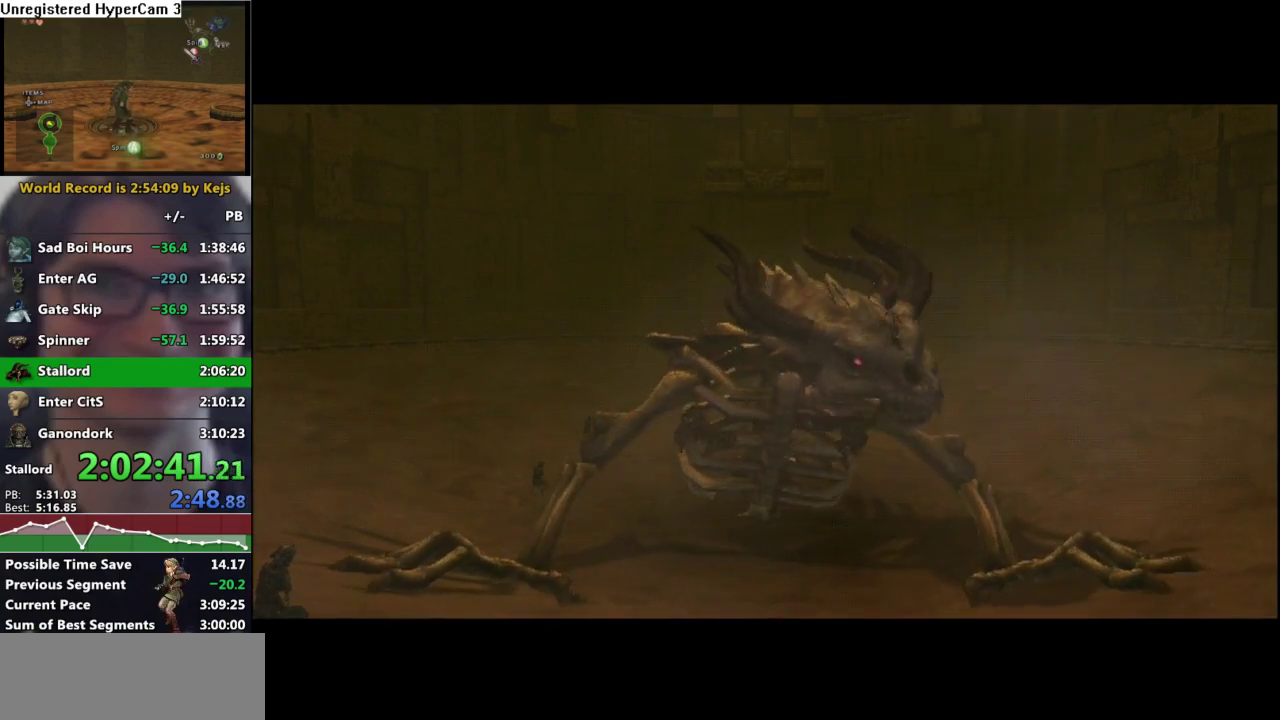
Gameplay with a controller (Nintendo layout); each line is a JSON object with the inputs held at the frame after it. "events" lists button and stick changes between this image and that frame as [ms after this image, input, new state], when the widget could be followed in between. Not read: L3 R3.
{"buttons": [], "left_stick": "up-right", "right_stick": "center", "events": [[483, "left_stick", "up-right"]]}
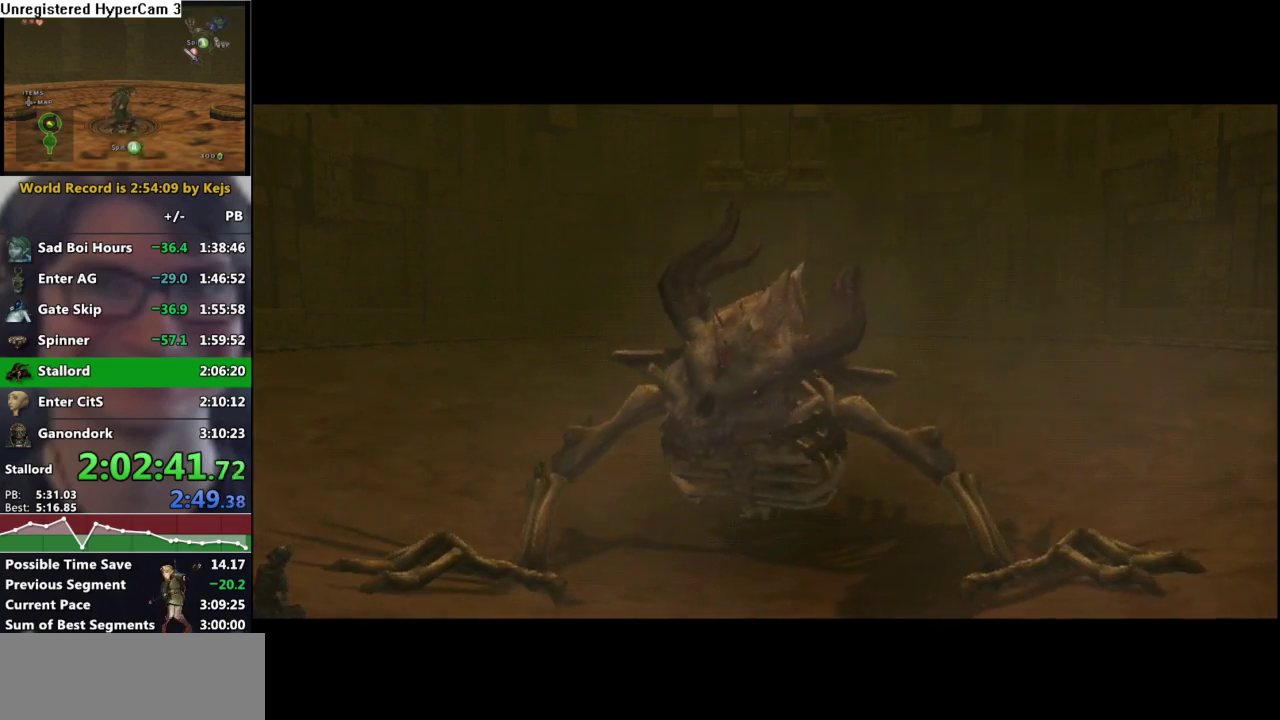
{"buttons": [], "left_stick": "up-right", "right_stick": "center", "events": []}
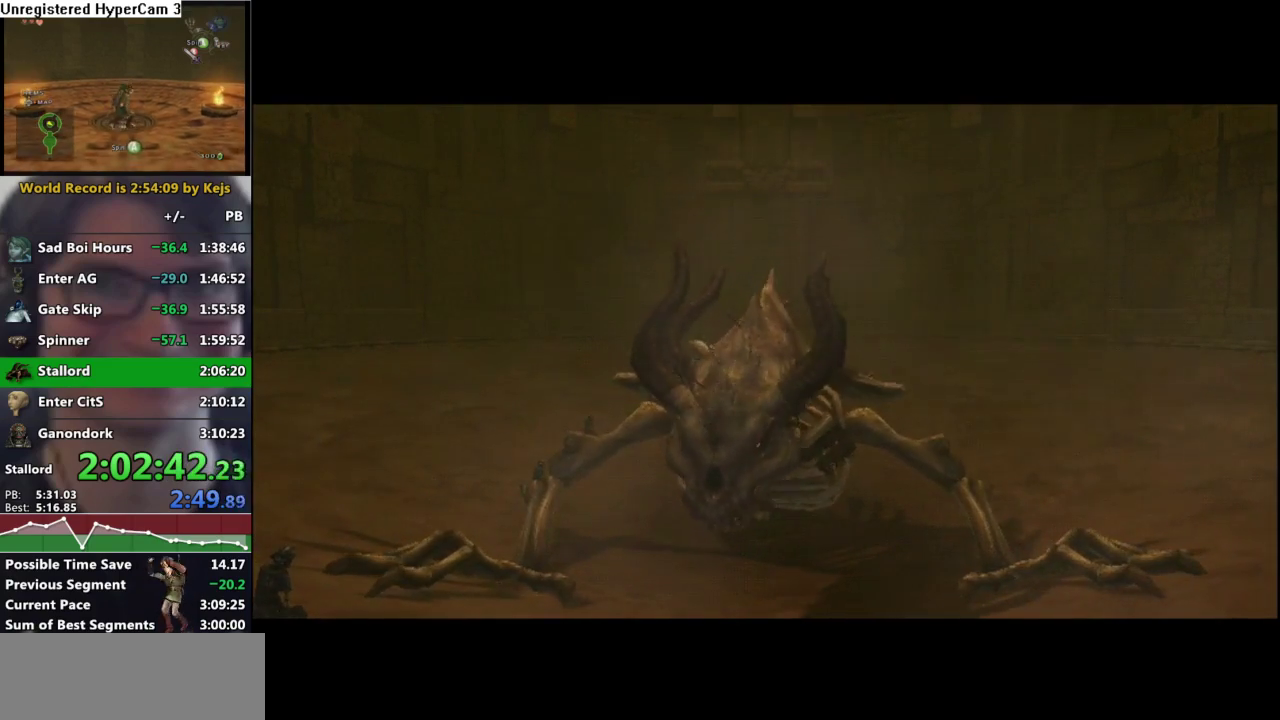
{"buttons": [], "left_stick": "up-right", "right_stick": "center", "events": []}
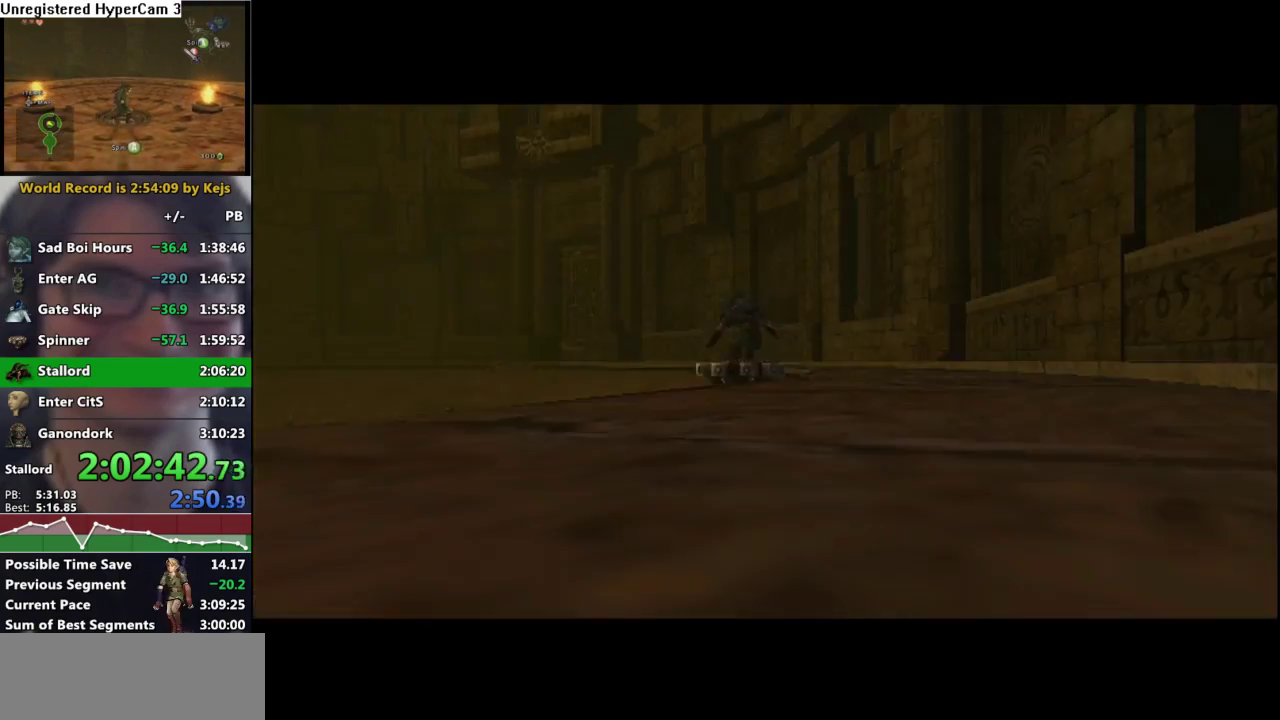
{"buttons": [], "left_stick": "up-right", "right_stick": "center", "events": [[383, "A", "down"], [500, "A", "up"]]}
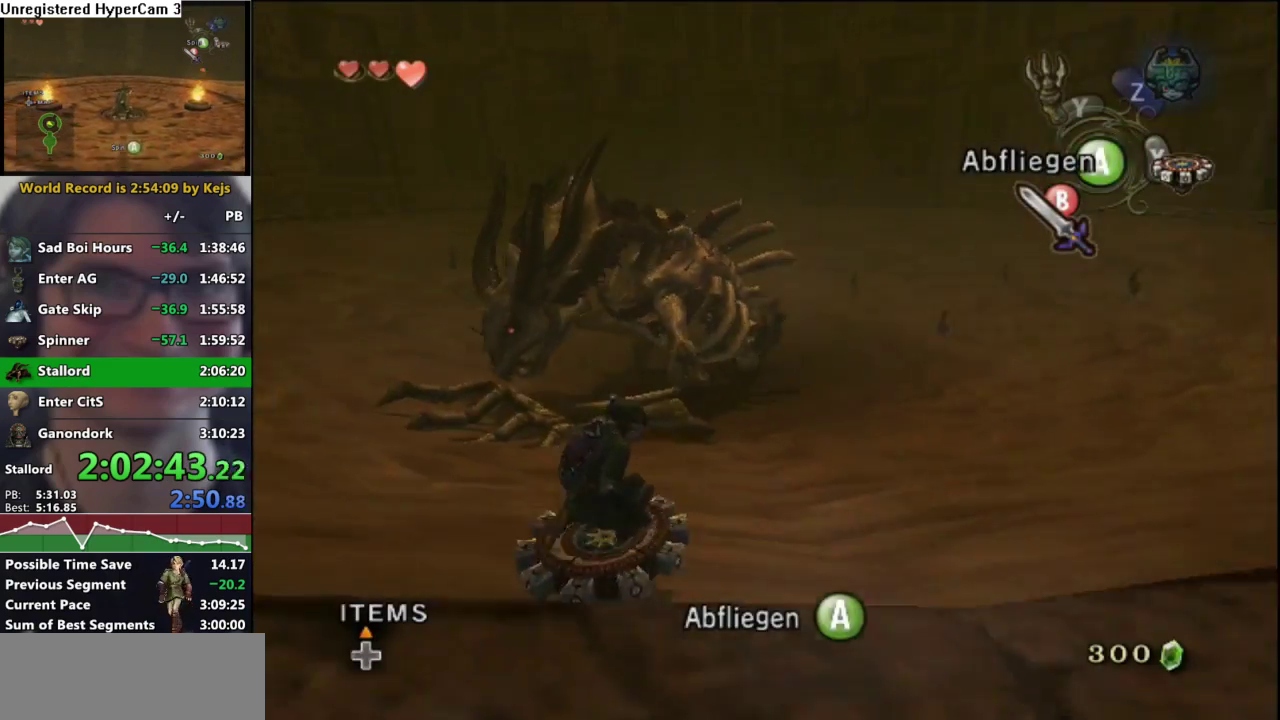
{"buttons": [], "left_stick": "up-right", "right_stick": "center", "events": []}
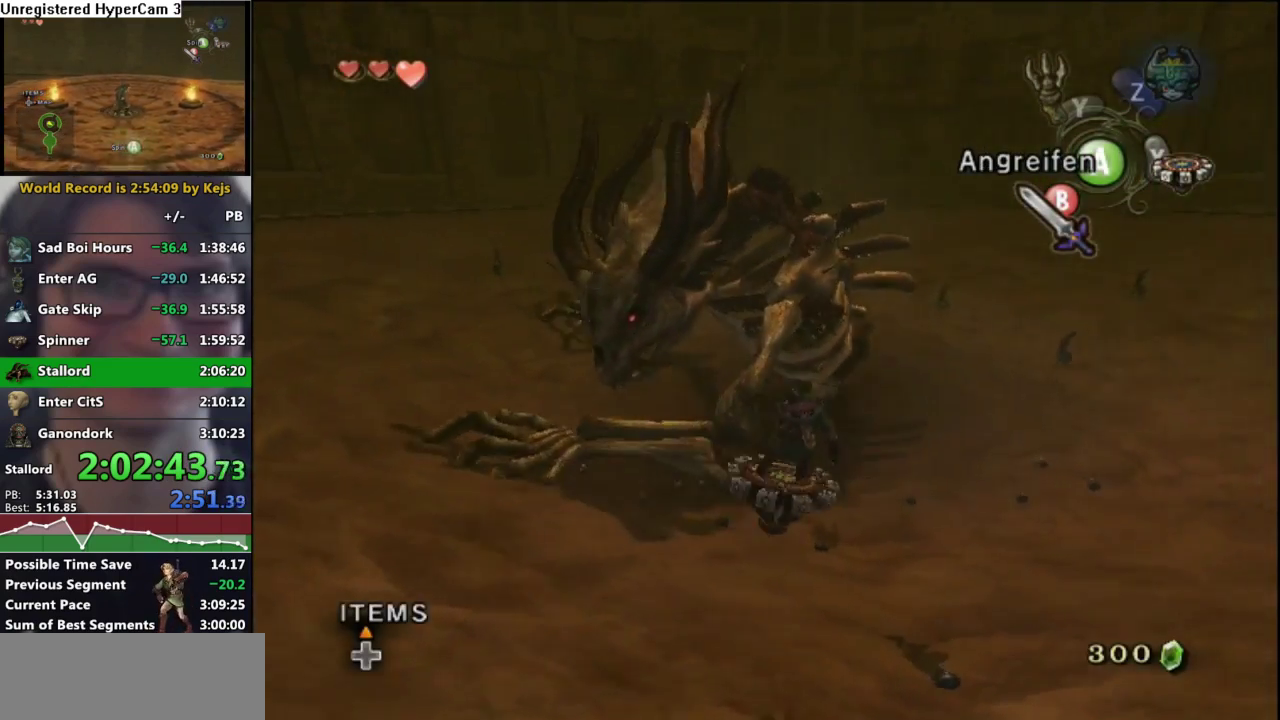
{"buttons": [], "left_stick": "up-left", "right_stick": "center", "events": [[250, "left_stick", "up-left"]]}
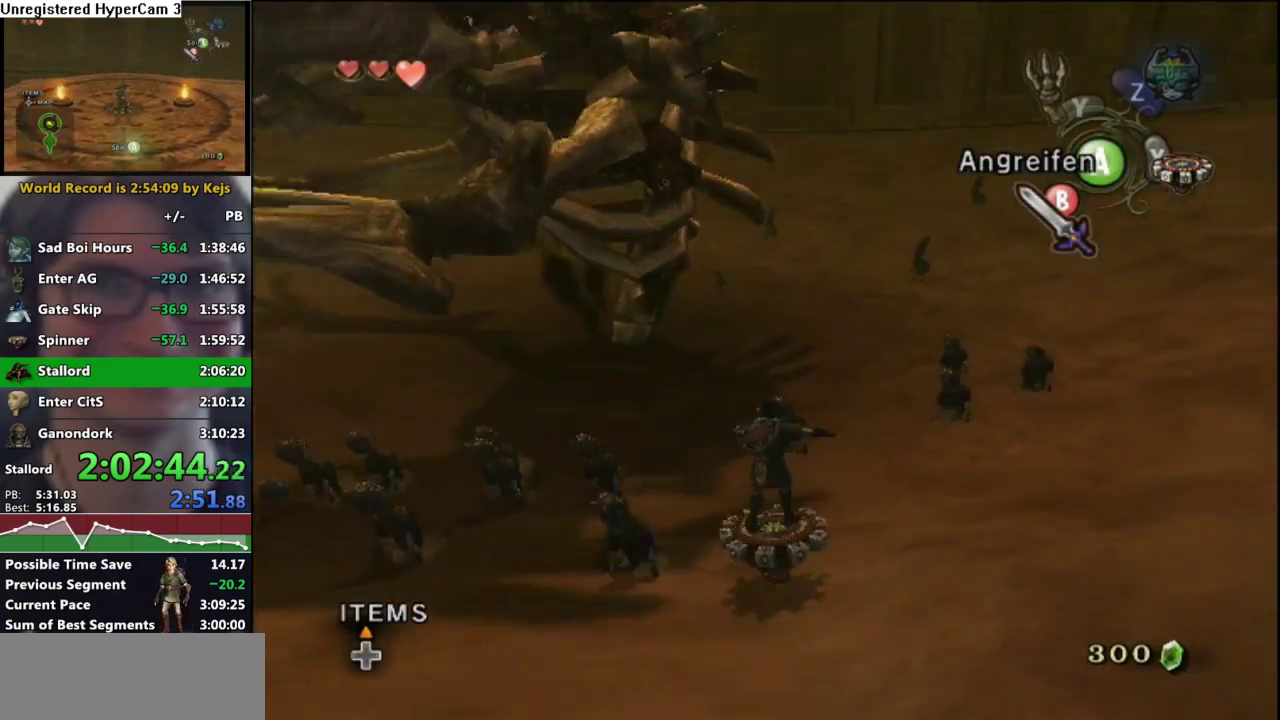
{"buttons": [], "left_stick": "up", "right_stick": "center", "events": [[483, "left_stick", "up"]]}
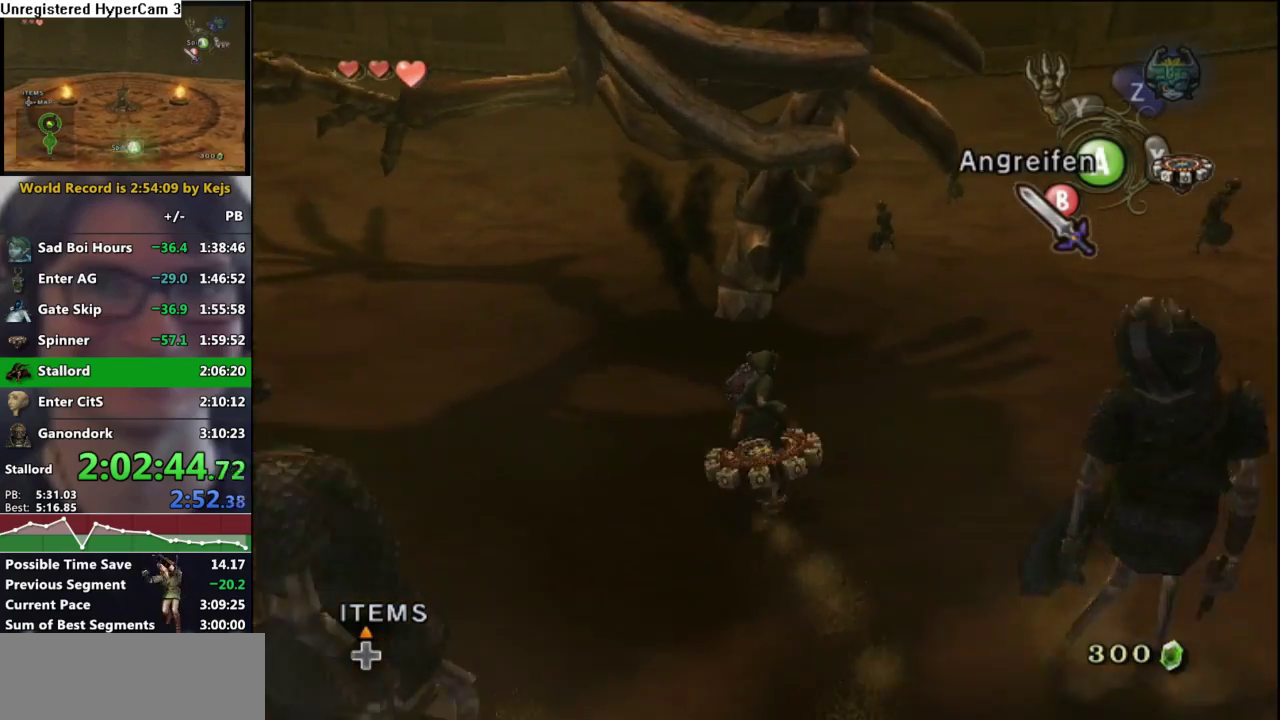
{"buttons": [], "left_stick": "up", "right_stick": "center", "events": [[150, "left_stick", "up-right"], [333, "left_stick", "up"], [367, "A", "down"], [467, "A", "up"]]}
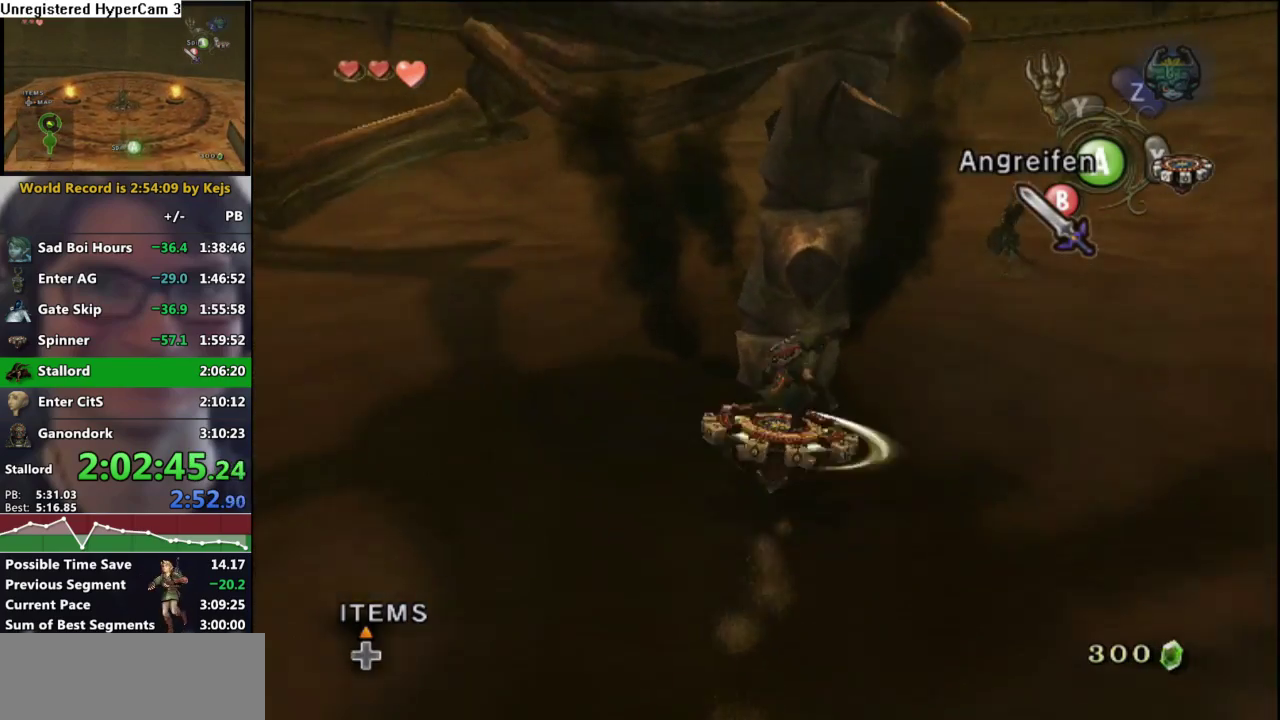
{"buttons": ["A"], "left_stick": "up-left", "right_stick": "center", "events": [[33, "A", "down"], [67, "left_stick", "up-left"], [100, "A", "up"], [167, "A", "down"], [250, "A", "up"], [300, "A", "down"], [383, "A", "up"], [450, "A", "down"]]}
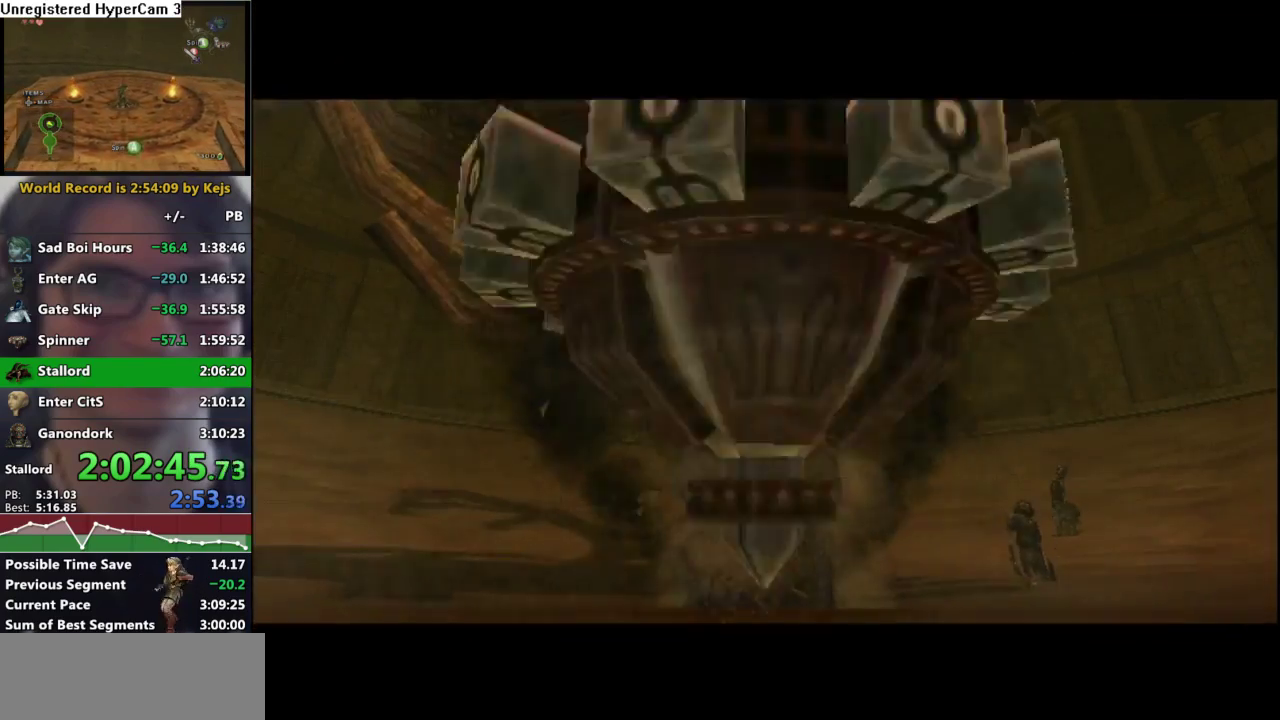
{"buttons": [], "left_stick": "center", "right_stick": "center", "events": [[33, "A", "up"], [117, "A", "down"], [167, "A", "up"], [167, "left_stick", "center"], [250, "A", "down"], [317, "A", "up"], [383, "A", "down"], [467, "A", "up"]]}
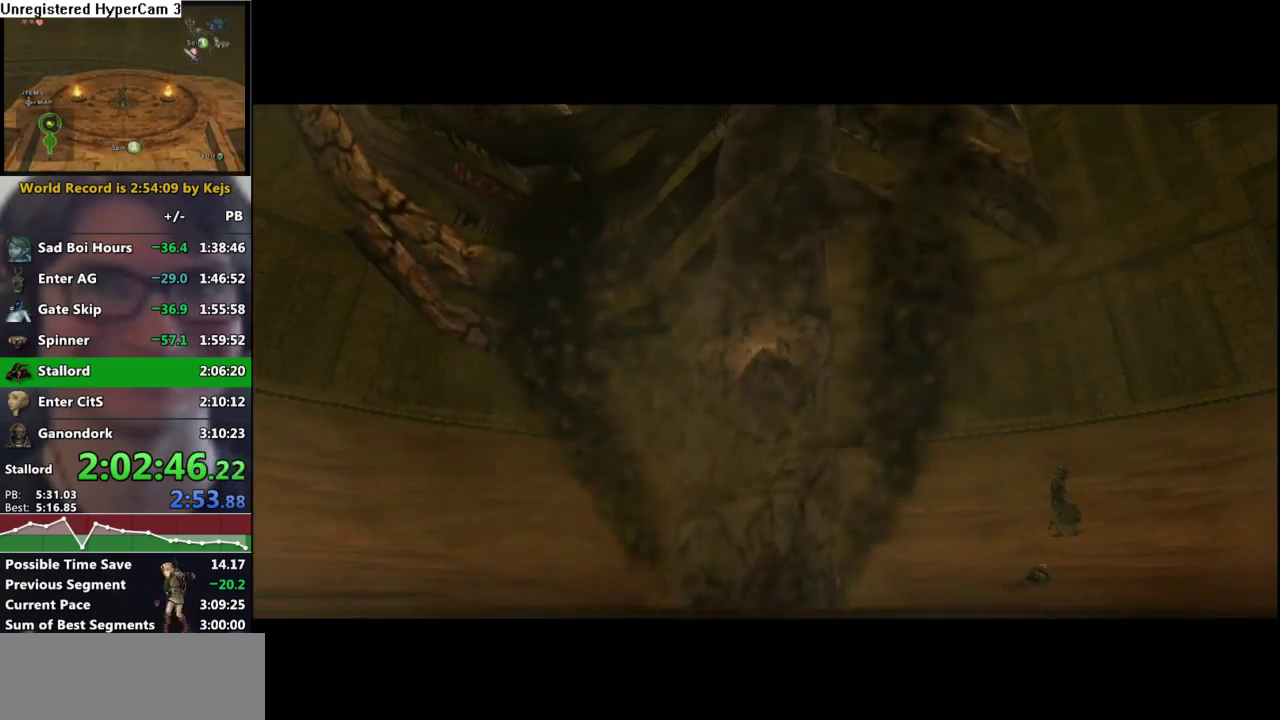
{"buttons": ["A"], "left_stick": "center", "right_stick": "center", "events": [[33, "A", "down"], [117, "A", "up"], [183, "A", "down"], [267, "A", "up"], [333, "A", "down"], [400, "A", "up"], [500, "A", "down"]]}
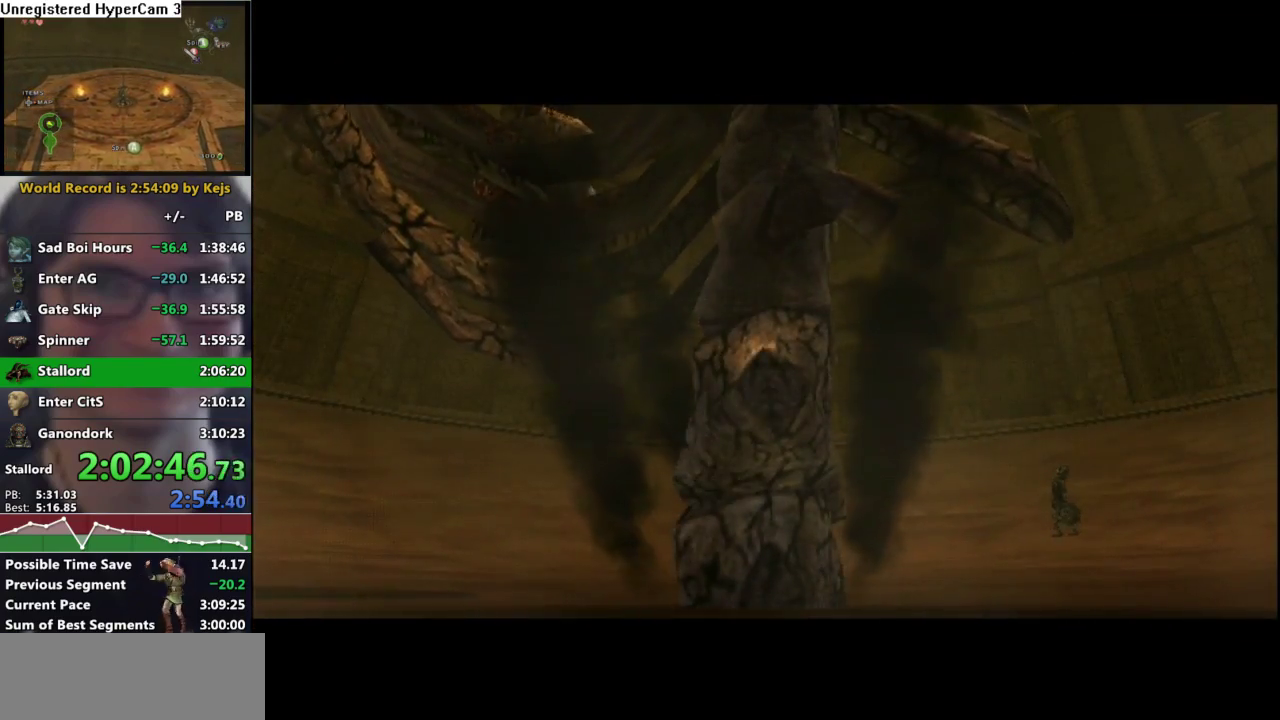
{"buttons": [], "left_stick": "center", "right_stick": "center", "events": [[83, "A", "up"], [150, "A", "down"], [217, "A", "up"]]}
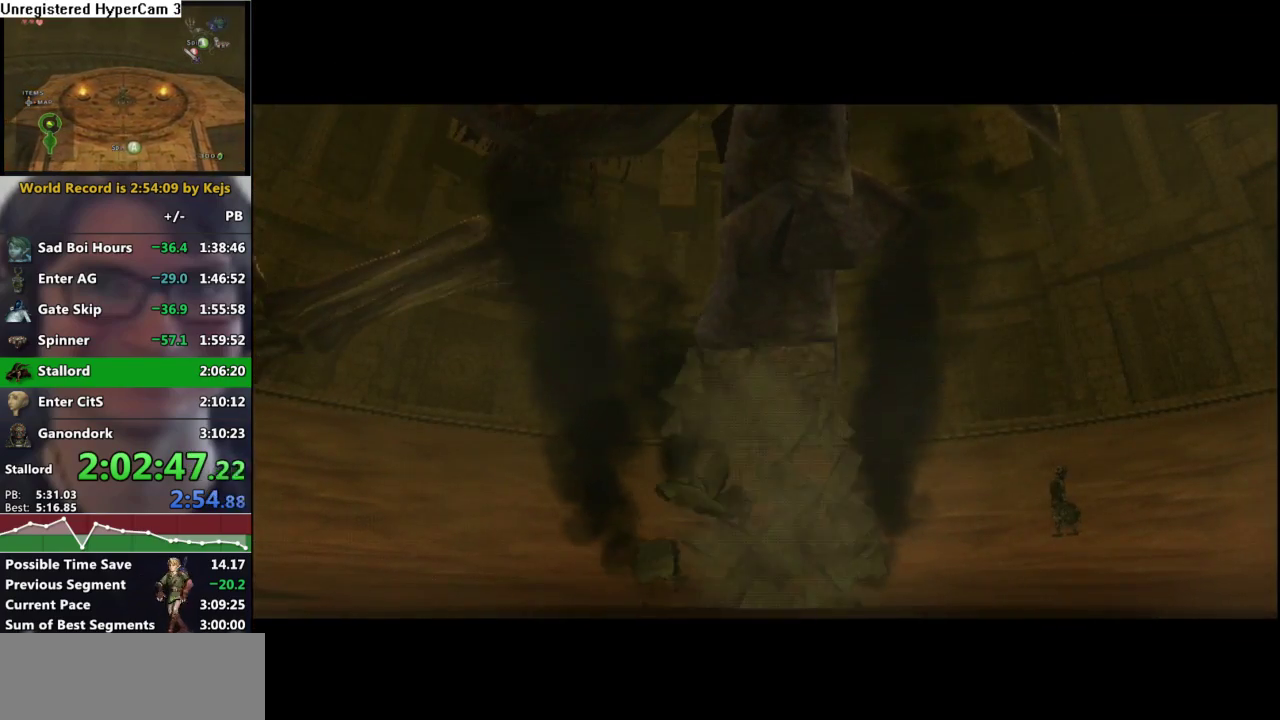
{"buttons": [], "left_stick": "center", "right_stick": "center", "events": []}
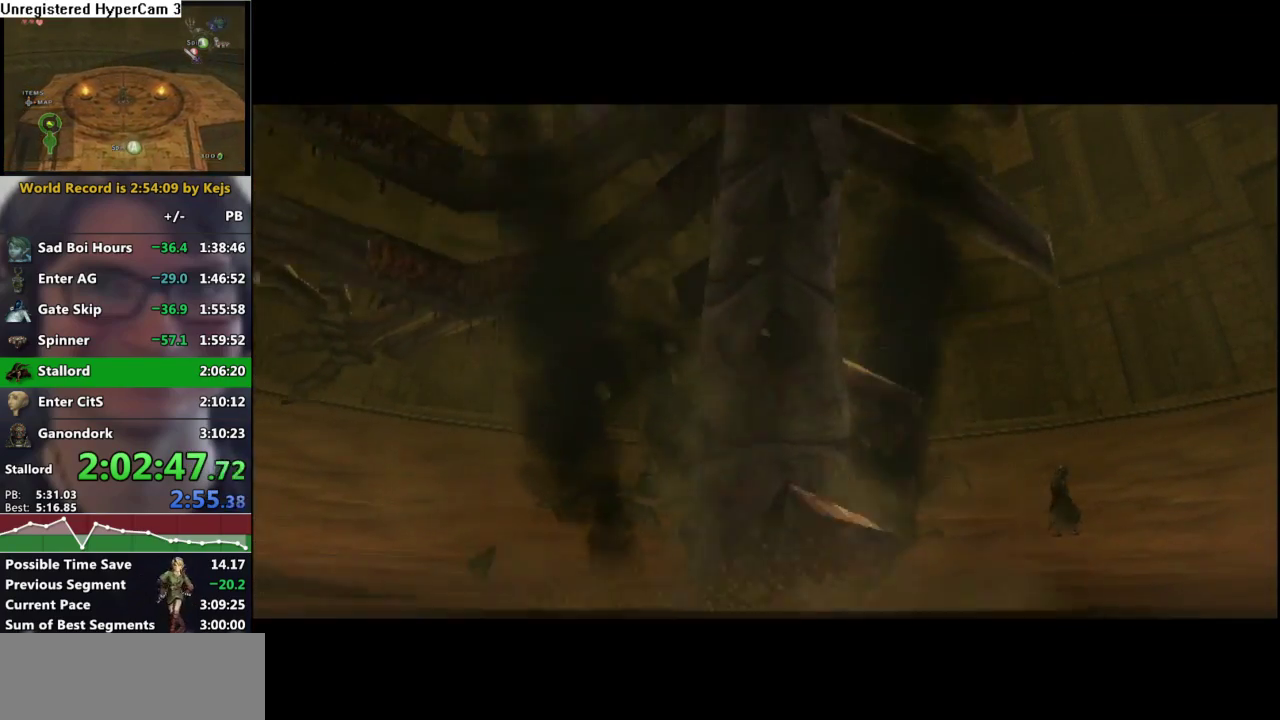
{"buttons": [], "left_stick": "center", "right_stick": "center", "events": []}
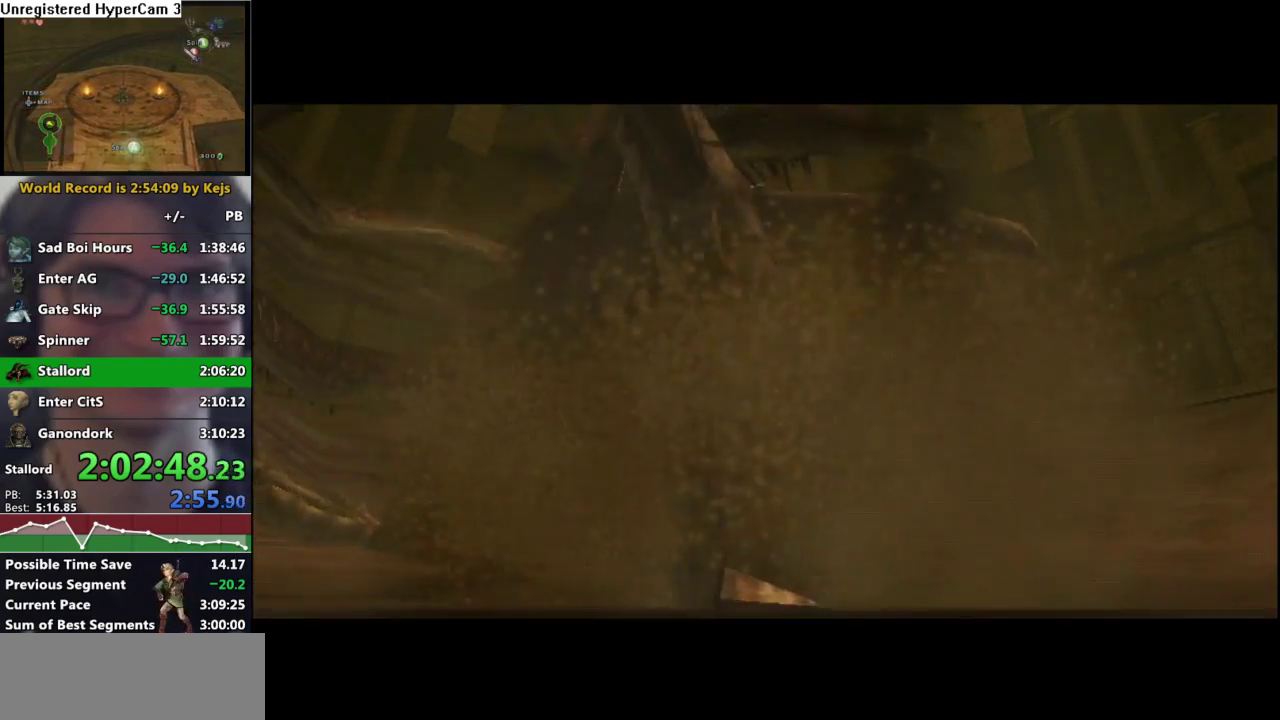
{"buttons": [], "left_stick": "center", "right_stick": "center", "events": []}
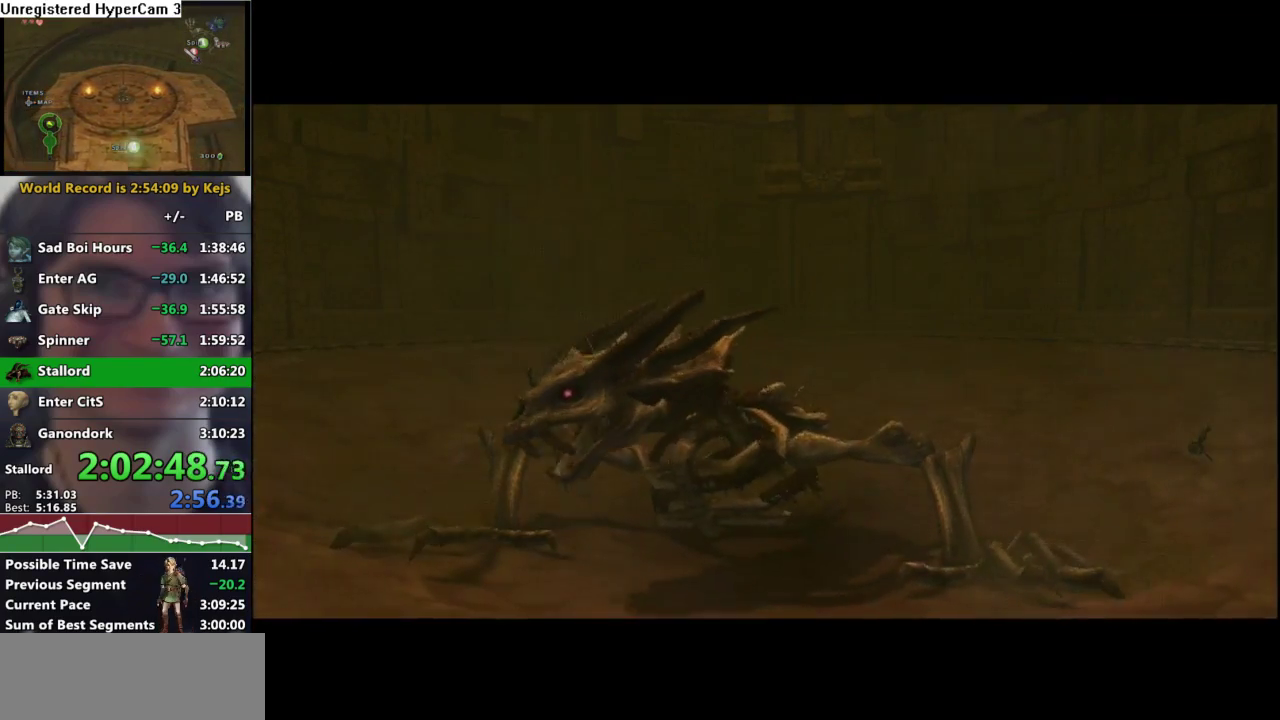
{"buttons": [], "left_stick": "center", "right_stick": "center", "events": []}
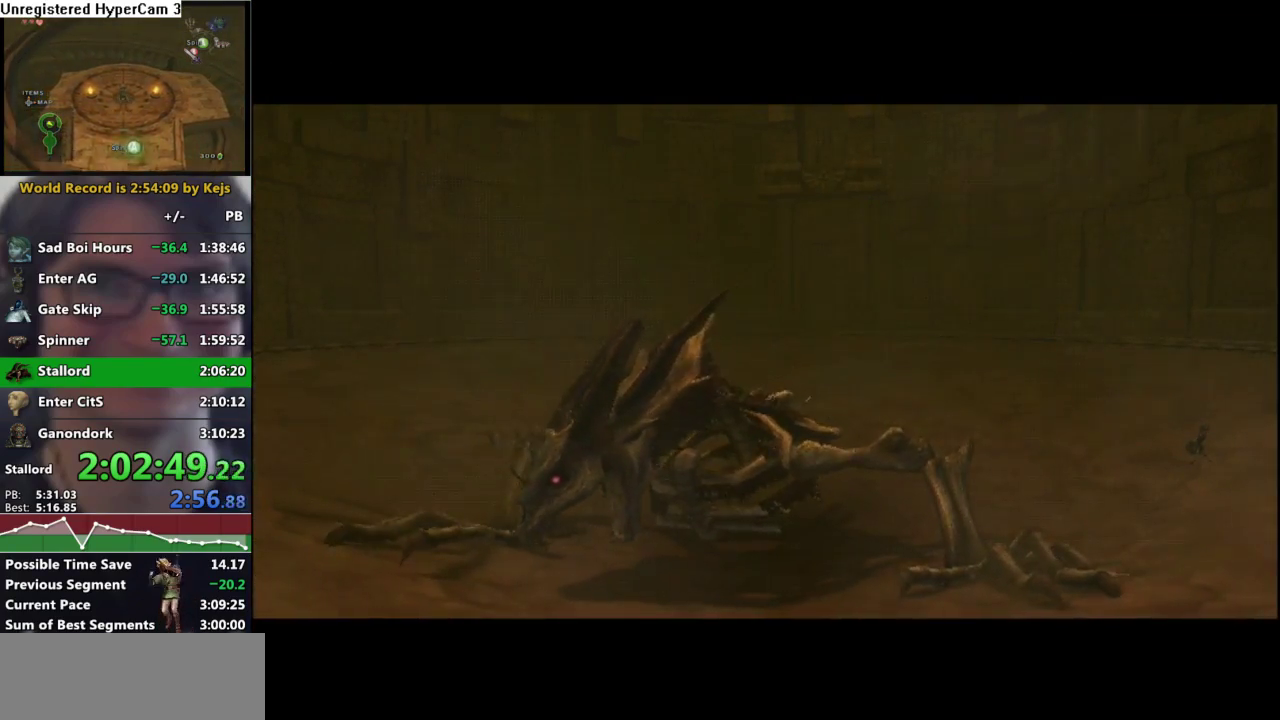
{"buttons": [], "left_stick": "center", "right_stick": "center", "events": []}
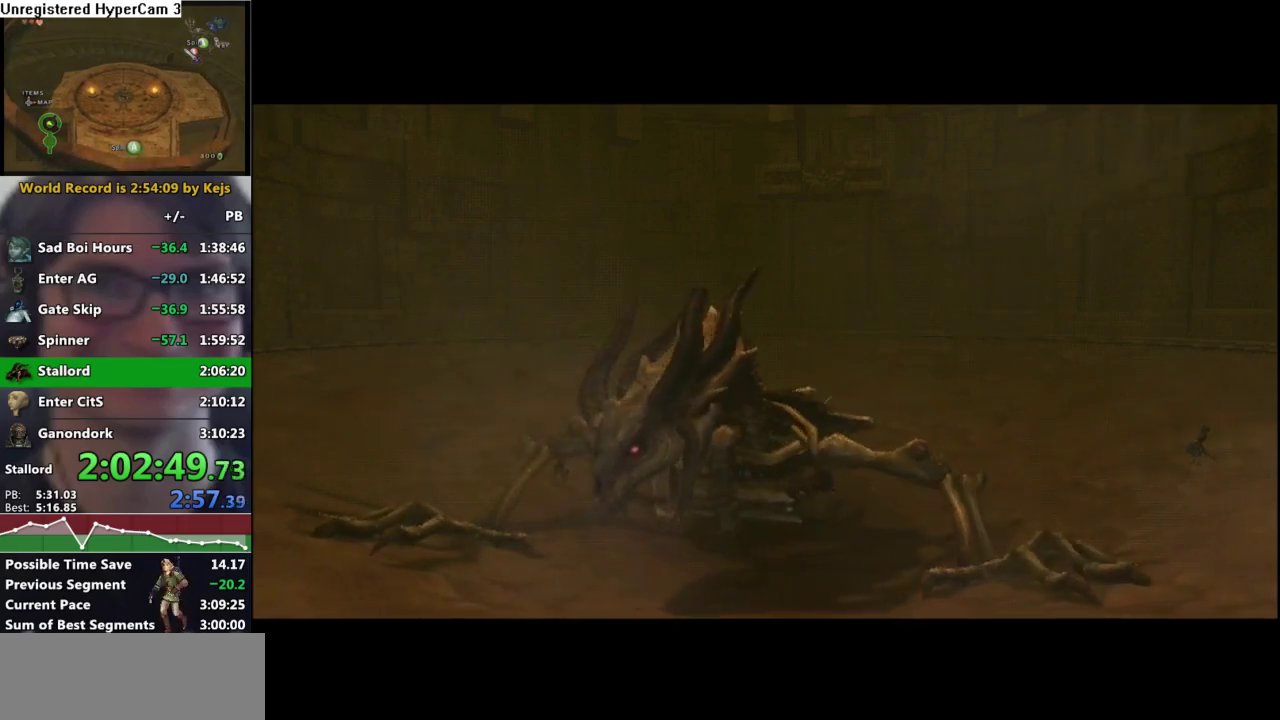
{"buttons": [], "left_stick": "center", "right_stick": "center", "events": []}
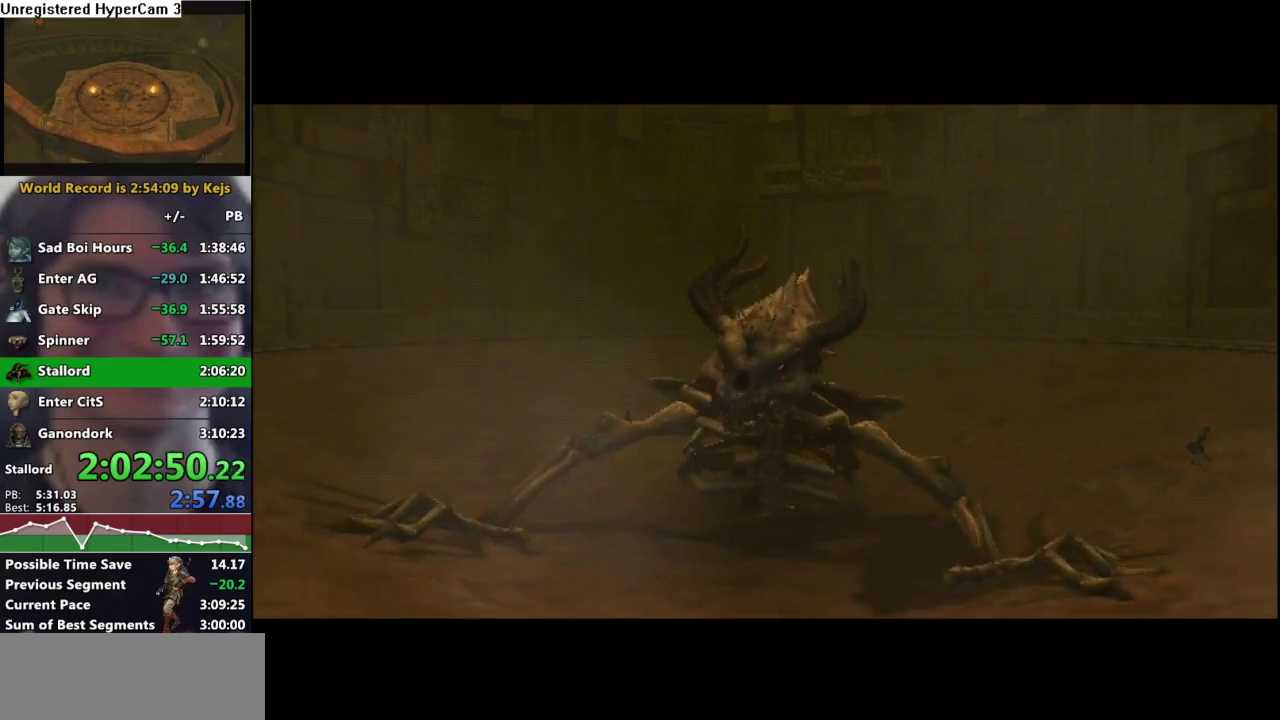
{"buttons": [], "left_stick": "center", "right_stick": "center", "events": []}
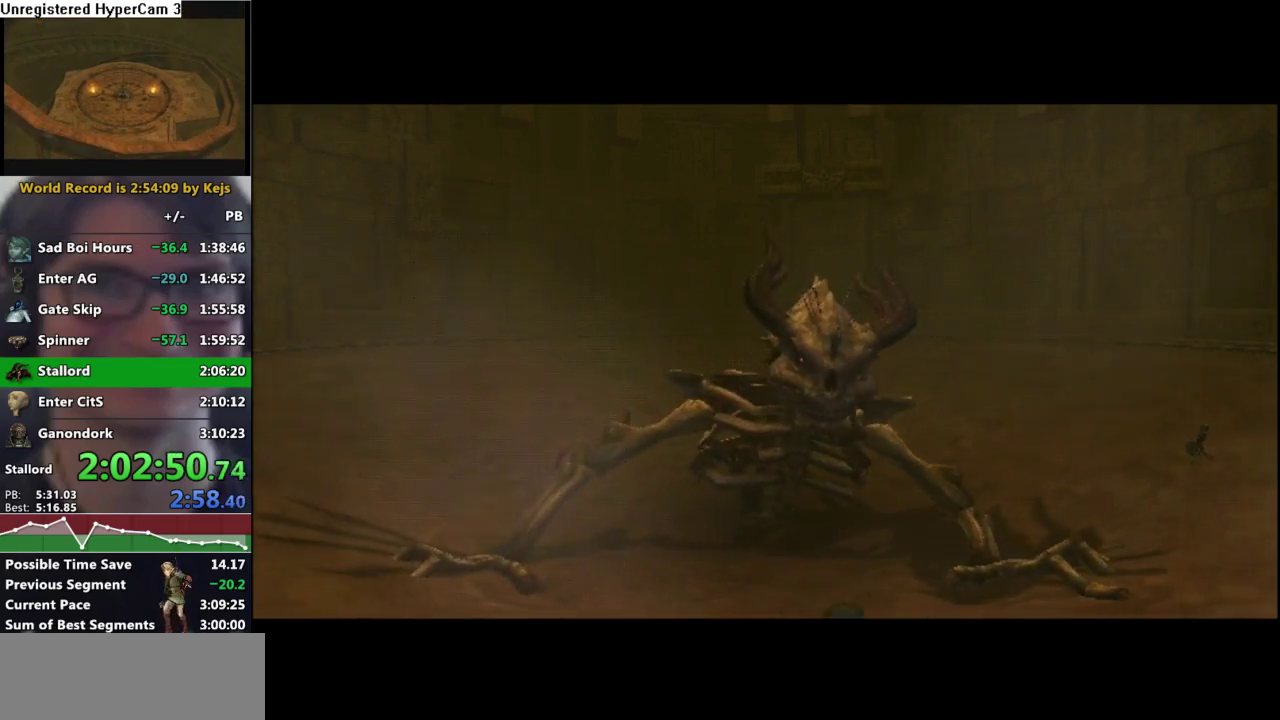
{"buttons": [], "left_stick": "center", "right_stick": "center", "events": []}
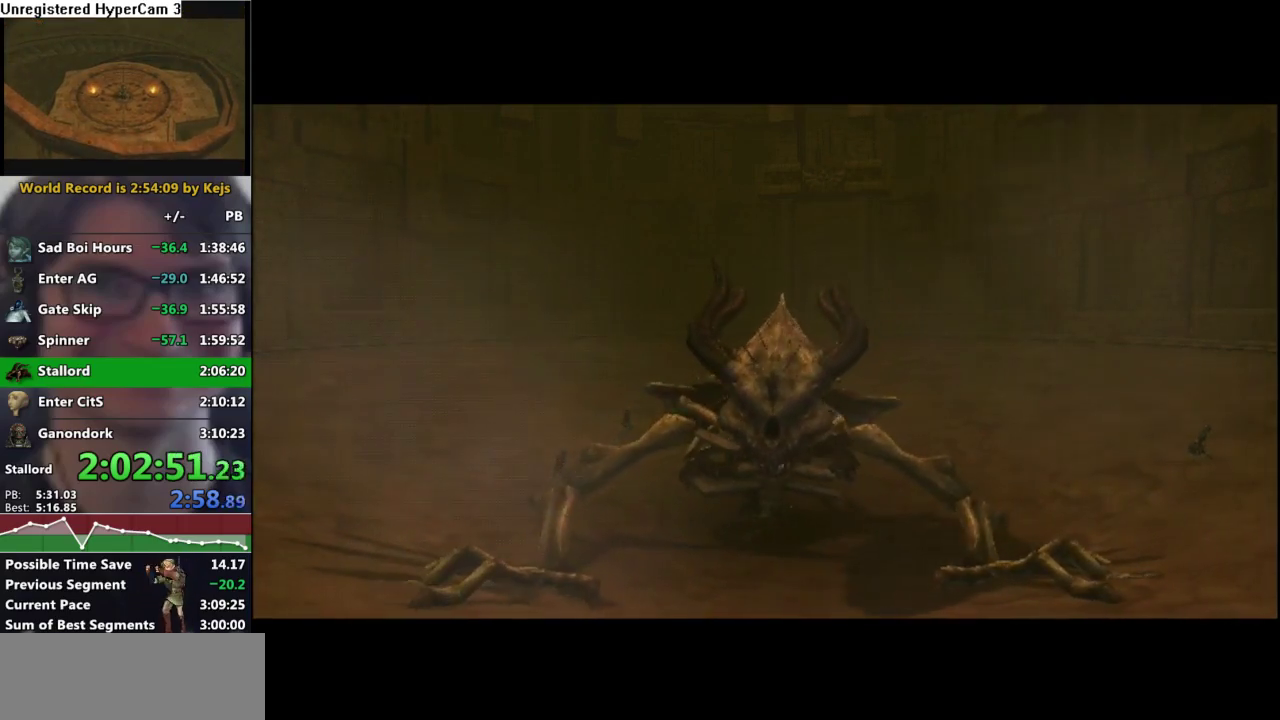
{"buttons": [], "left_stick": "center", "right_stick": "center", "events": []}
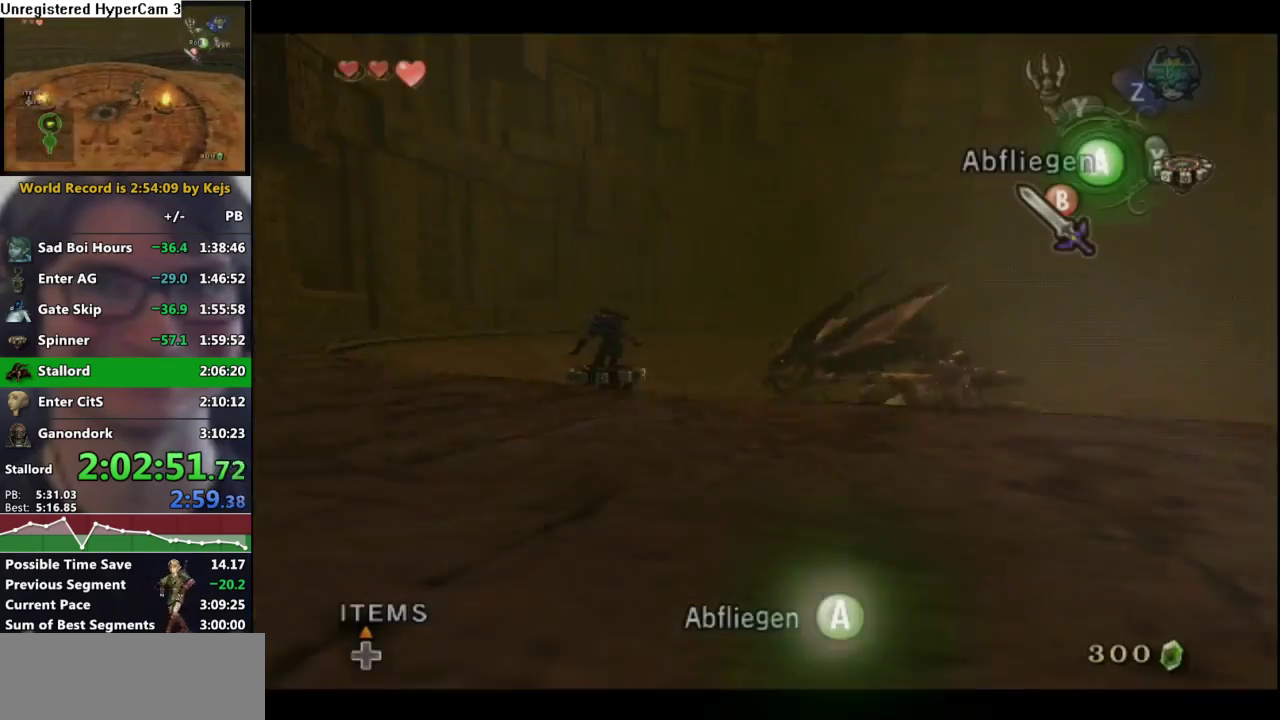
{"buttons": [], "left_stick": "up-right", "right_stick": "center", "events": [[67, "left_stick", "up-right"], [317, "A", "down"], [400, "A", "up"]]}
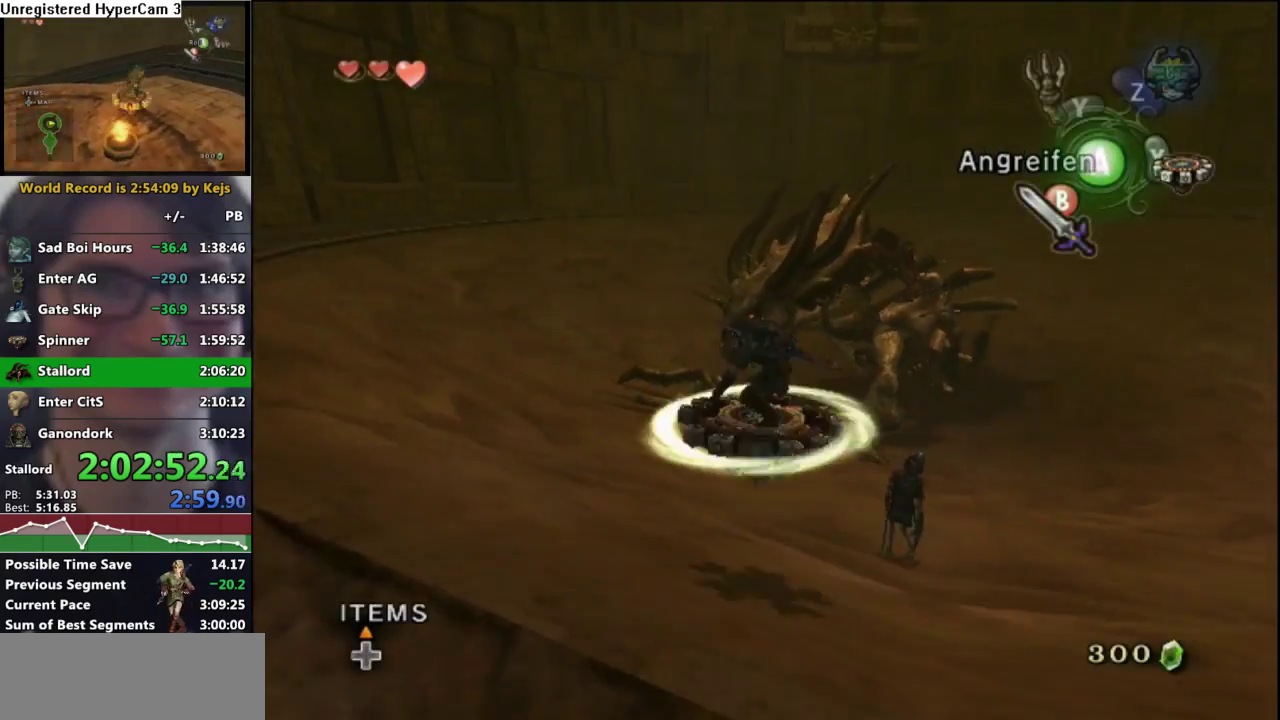
{"buttons": [], "left_stick": "up-right", "right_stick": "center", "events": []}
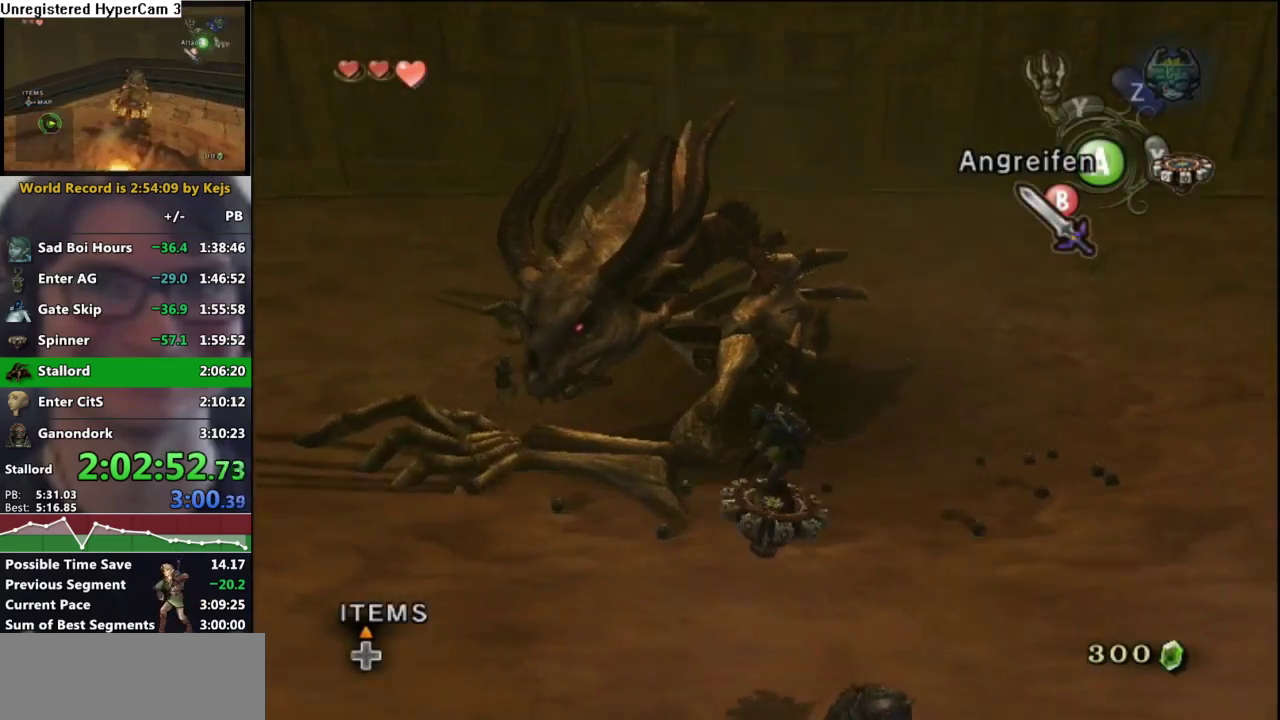
{"buttons": [], "left_stick": "up", "right_stick": "center", "events": [[150, "left_stick", "up"]]}
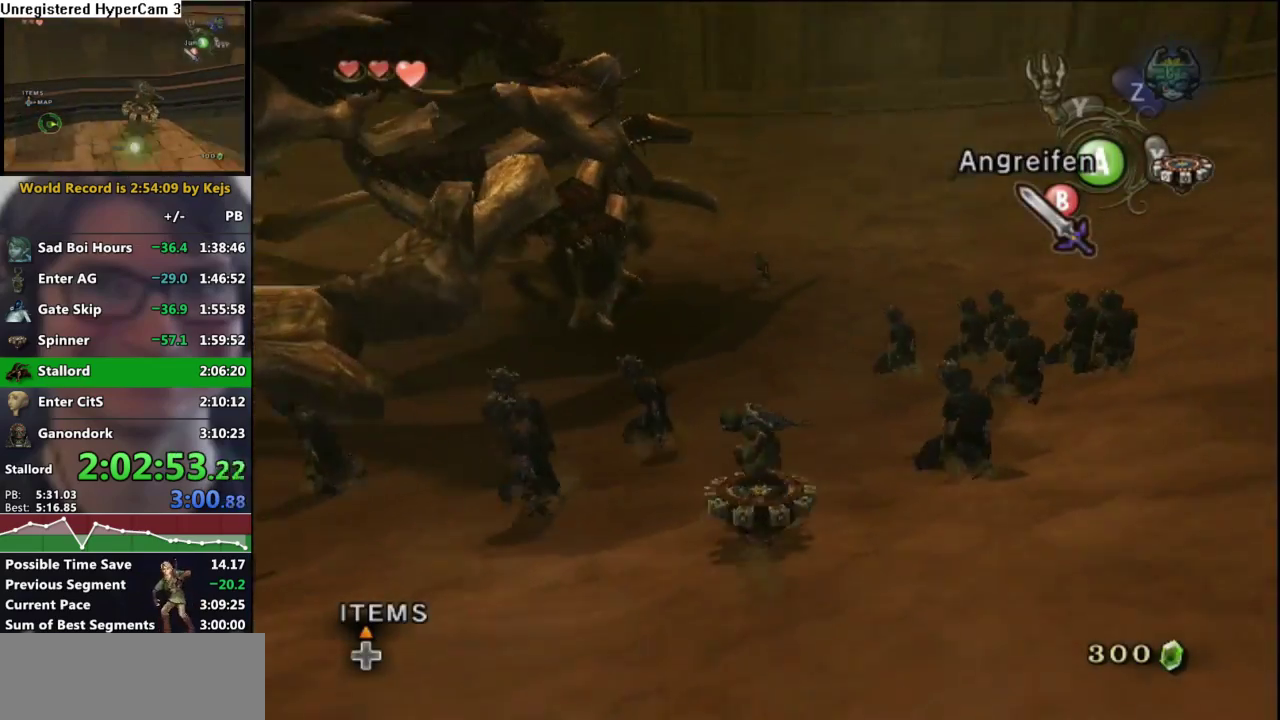
{"buttons": [], "left_stick": "up", "right_stick": "center", "events": []}
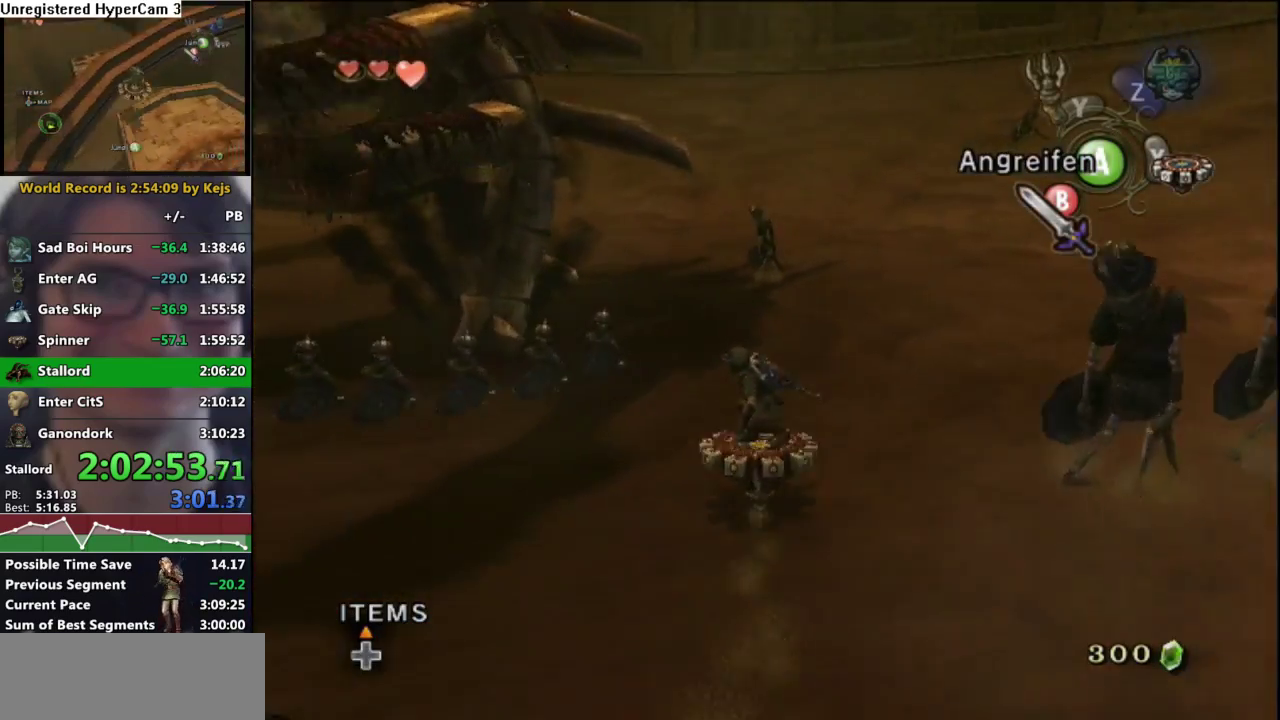
{"buttons": [], "left_stick": "up", "right_stick": "center", "events": []}
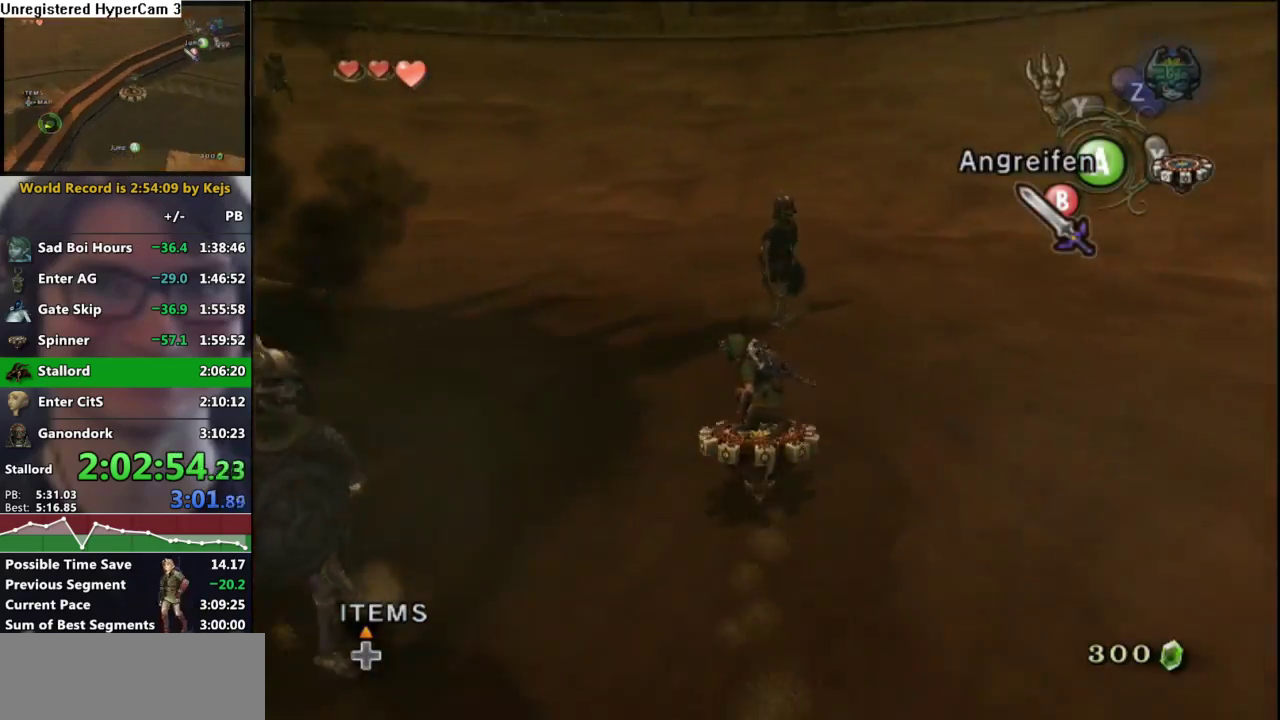
{"buttons": ["A"], "left_stick": "left", "right_stick": "center", "events": [[183, "A", "down"], [200, "left_stick", "up-left"], [250, "A", "up"], [250, "left_stick", "left"], [300, "A", "down"], [383, "A", "up"], [433, "A", "down"]]}
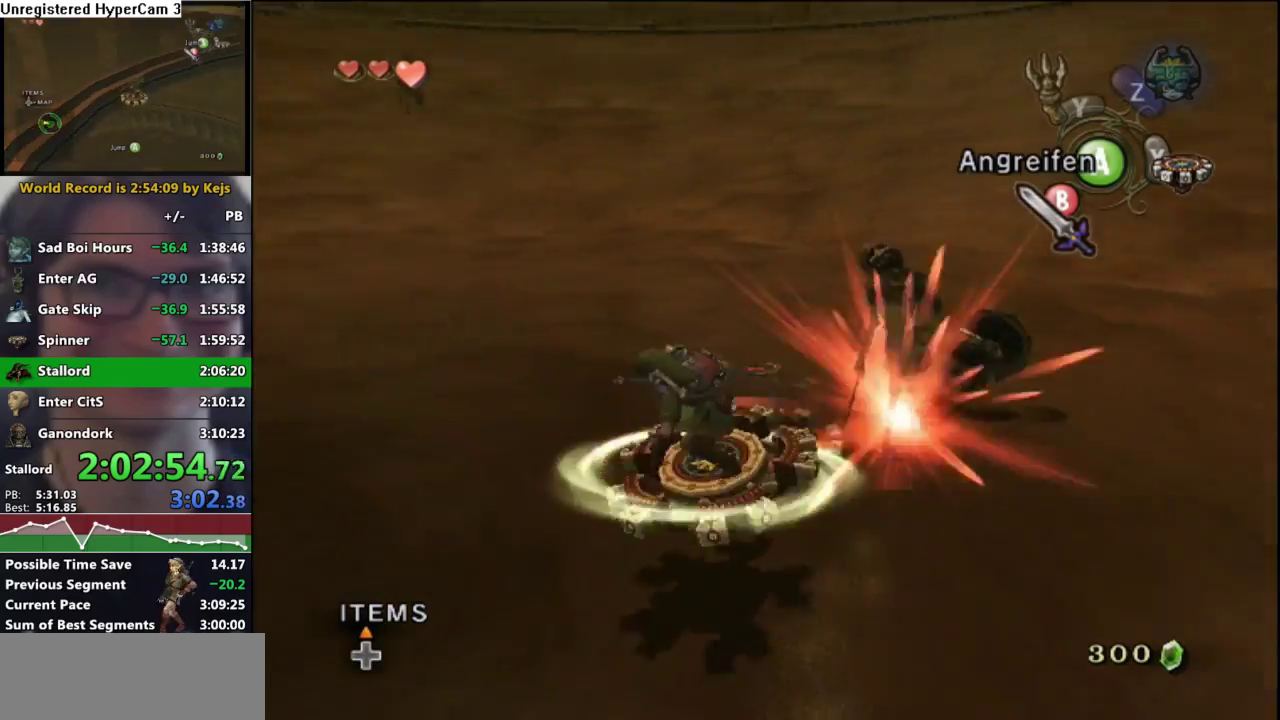
{"buttons": ["A"], "left_stick": "up", "right_stick": "center", "events": [[33, "A", "up"], [133, "left_stick", "up-left"], [217, "A", "down"], [283, "A", "up"], [350, "A", "down"], [383, "left_stick", "up"], [417, "A", "up"], [467, "A", "down"]]}